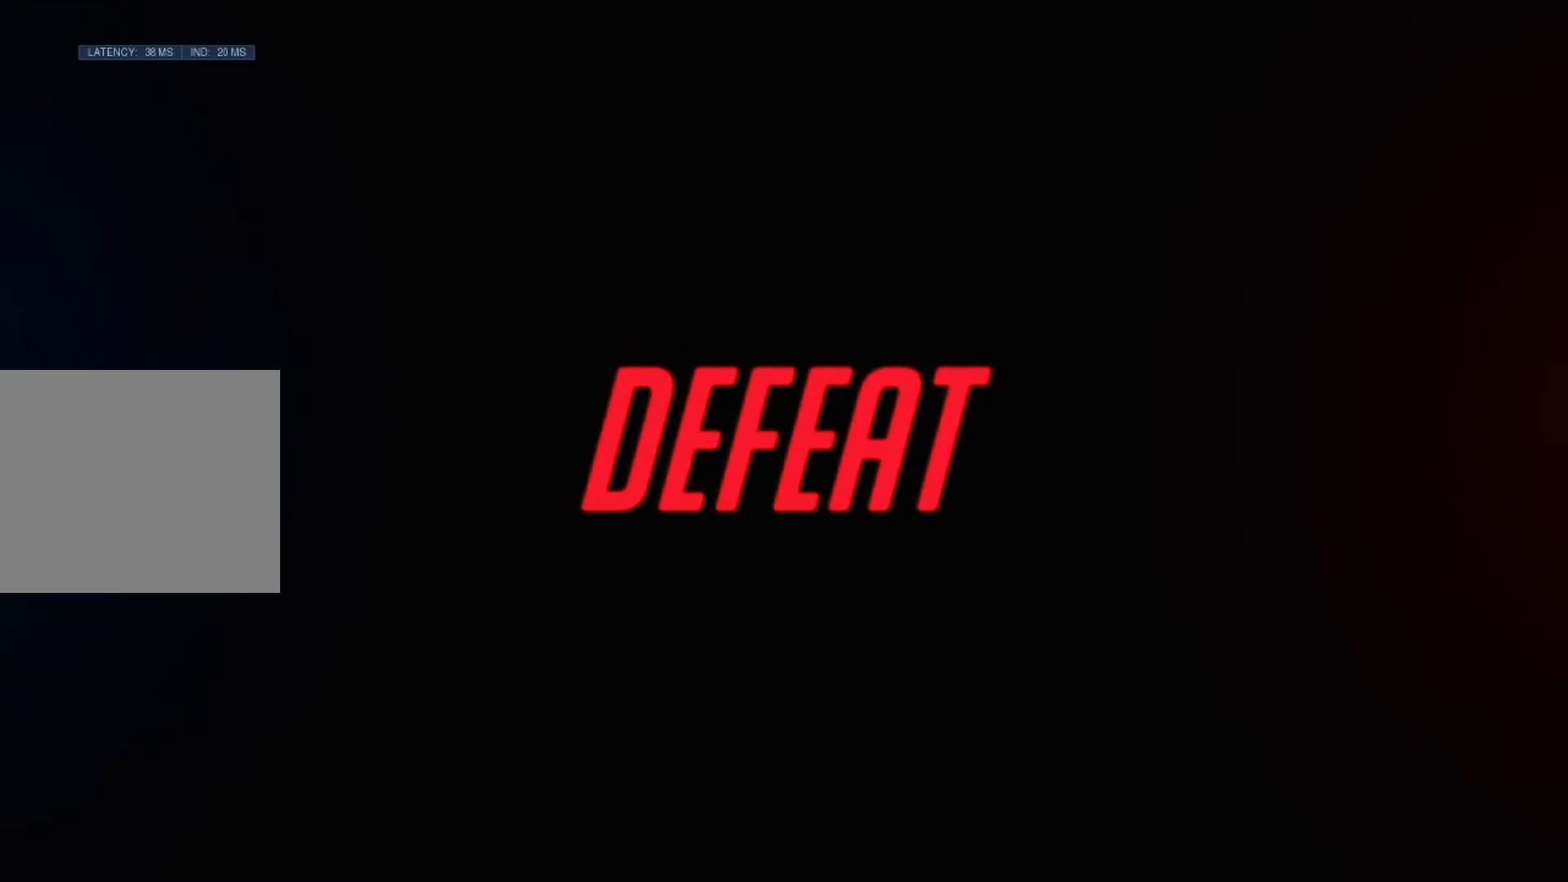
Gameplay with a controller (PlayStation layout); each line is a JSON object with the inputs held at the frame after it. "events" lists button and stick changes between this image and that frame as [ms after this image, input, new state], when the widget could be followed in between.
{"buttons": ["L1"], "left_stick": "center", "right_stick": "up-right", "events": [[292, "START", "down"], [375, "L1", "down"], [375, "START", "up"], [500, "right_stick", "up-right"]]}
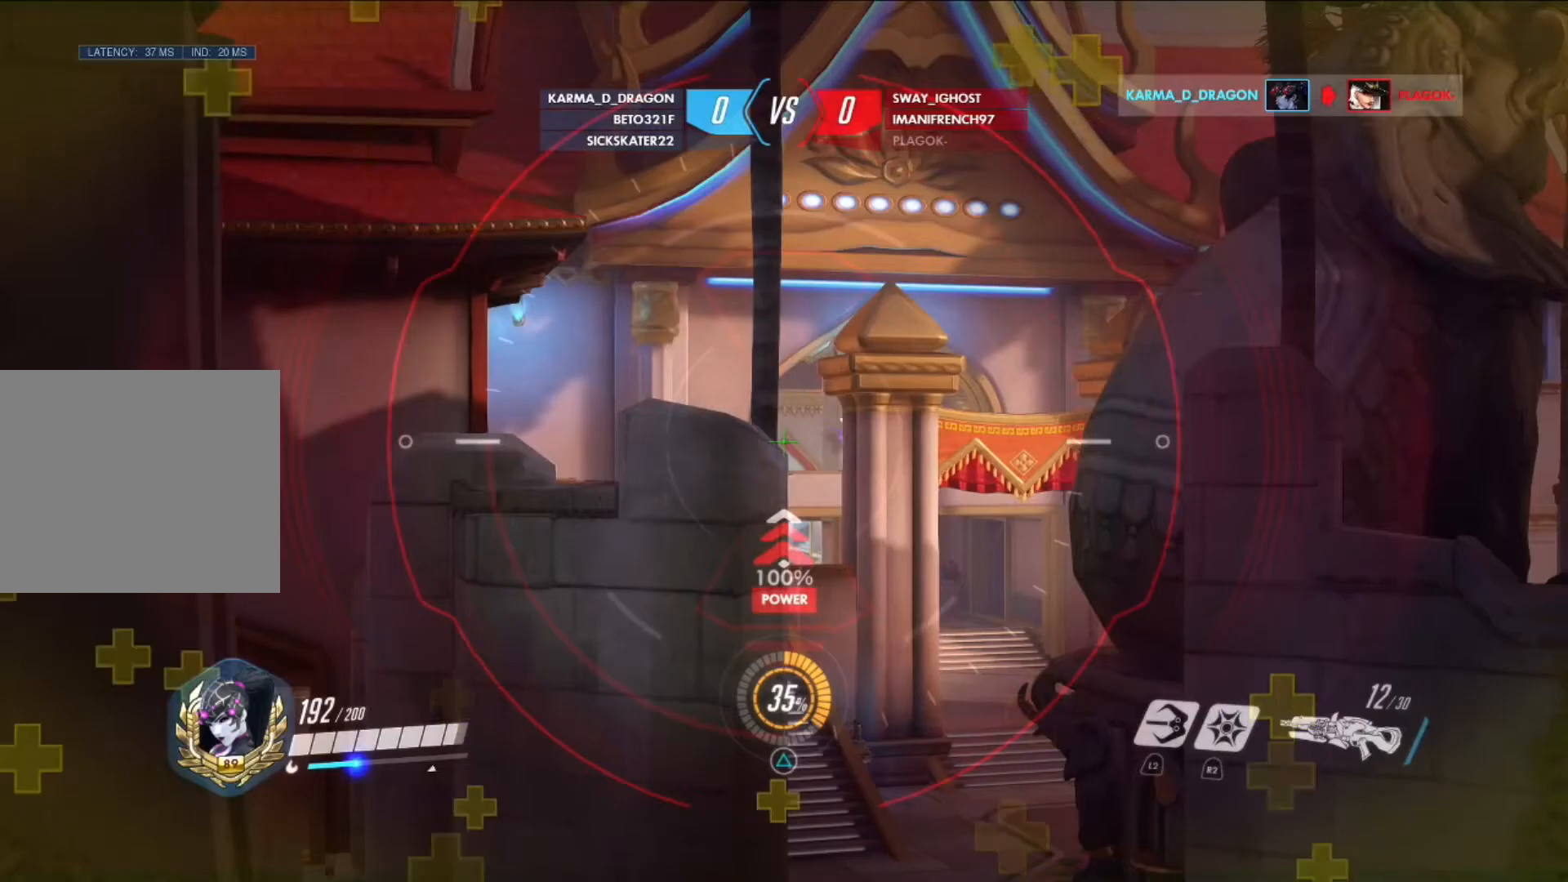
{"buttons": ["L1"], "left_stick": "center", "right_stick": "center", "events": [[84, "right_stick", "center"]]}
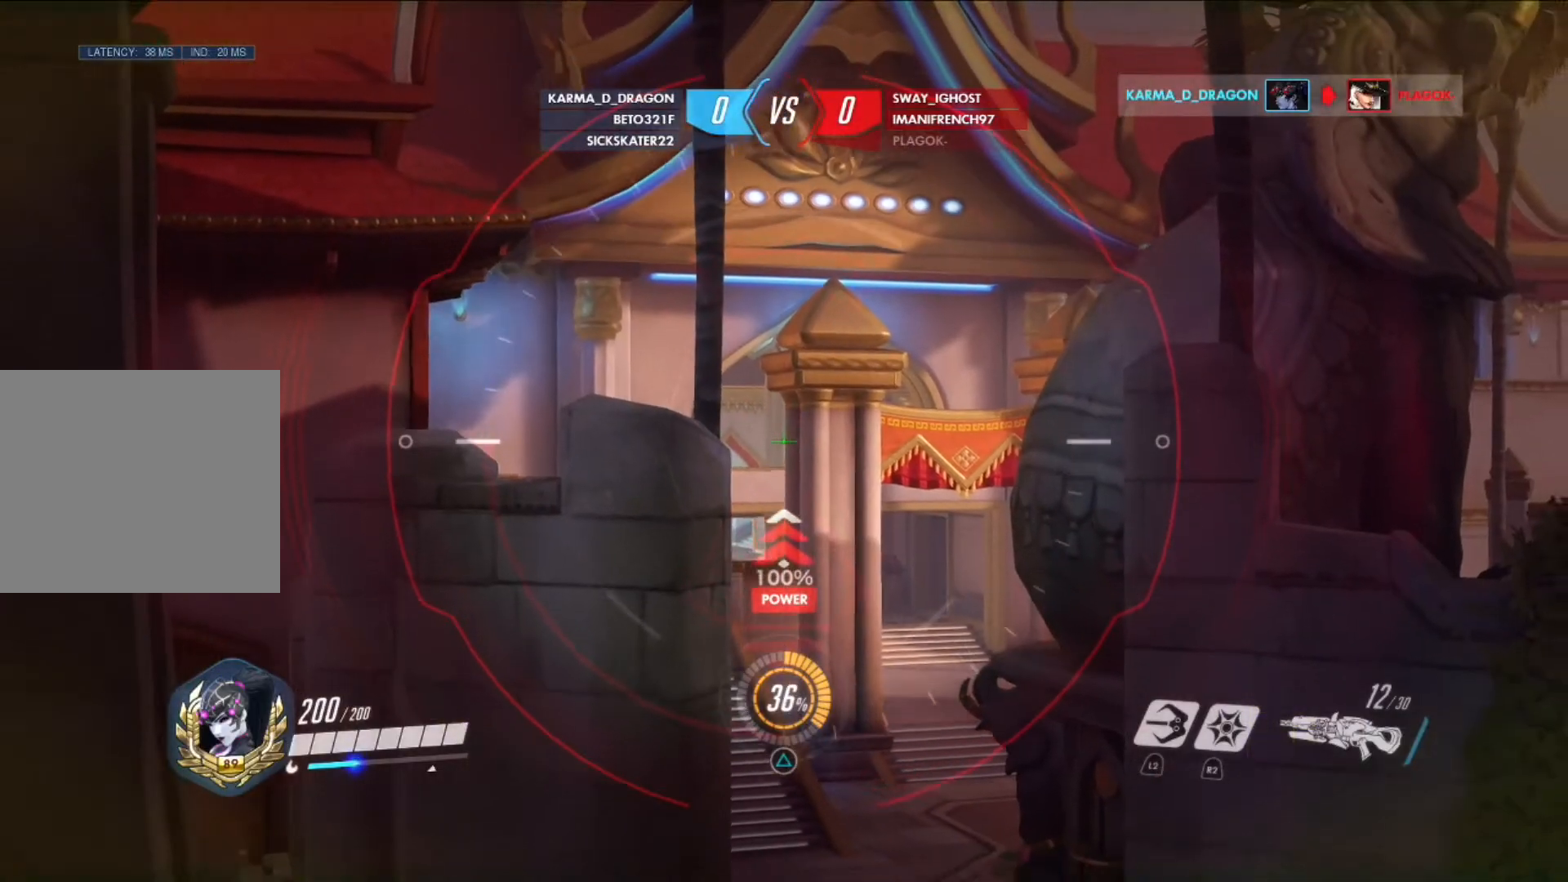
{"buttons": ["L1"], "left_stick": "center", "right_stick": "center", "events": []}
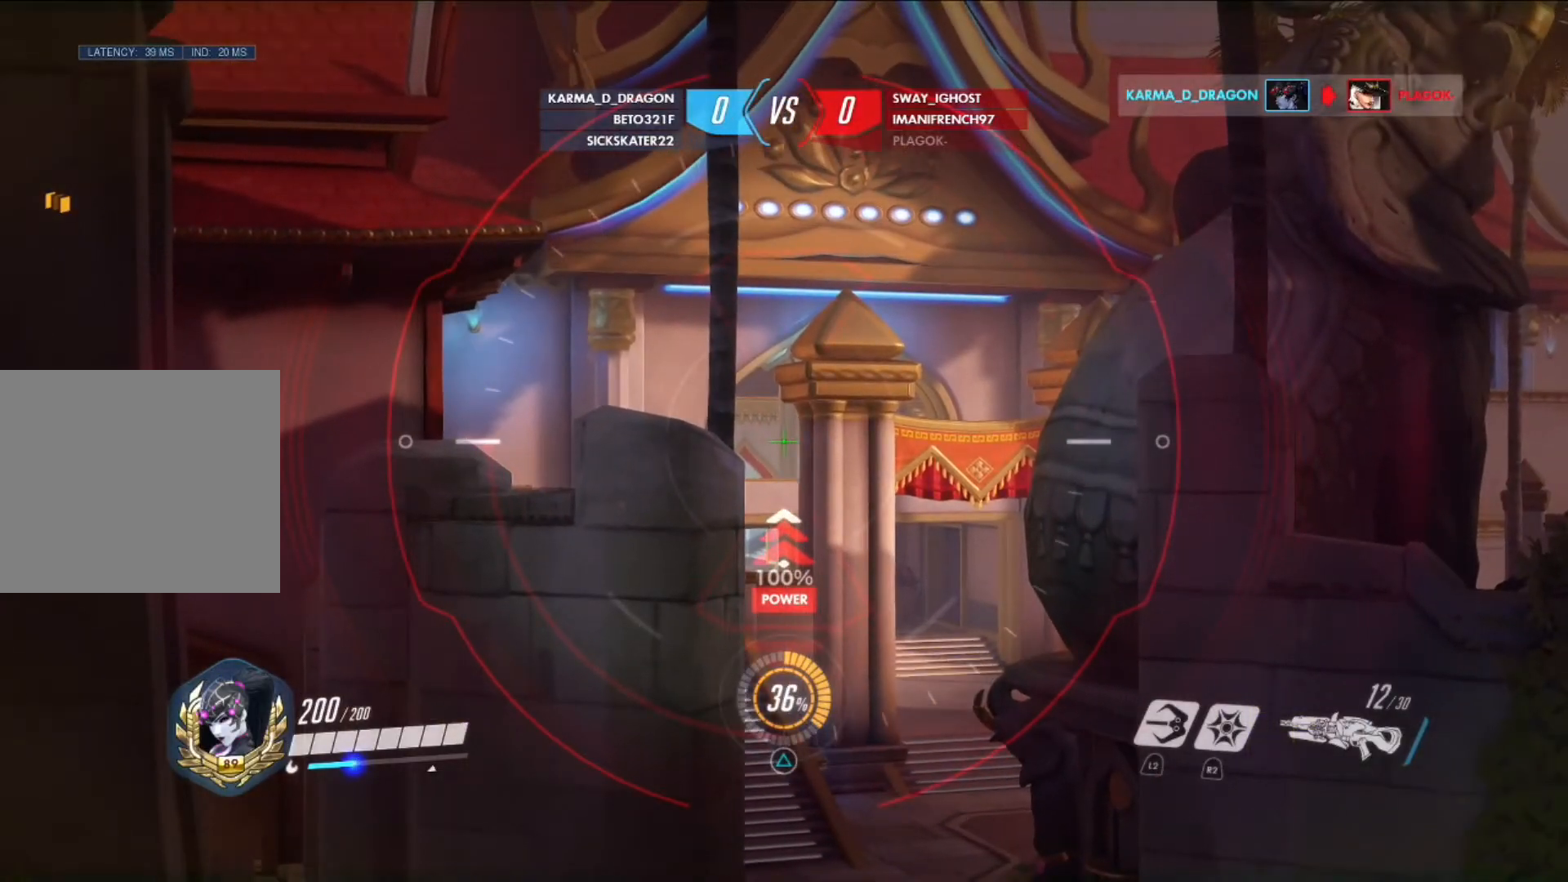
{"buttons": ["L1"], "left_stick": "center", "right_stick": "center", "events": []}
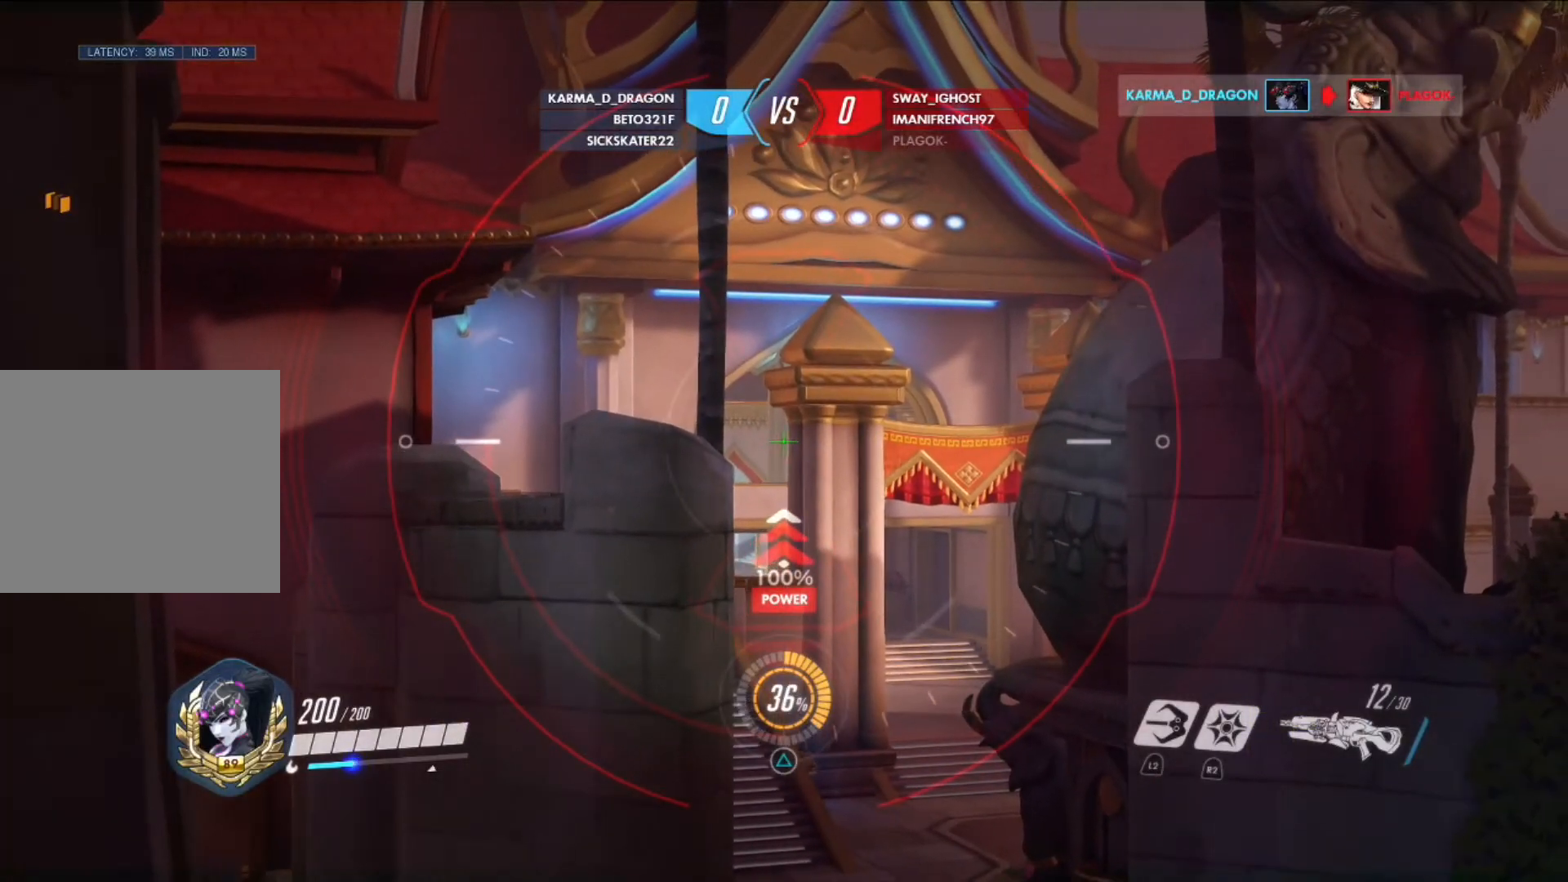
{"buttons": ["L1"], "left_stick": "center", "right_stick": "center", "events": []}
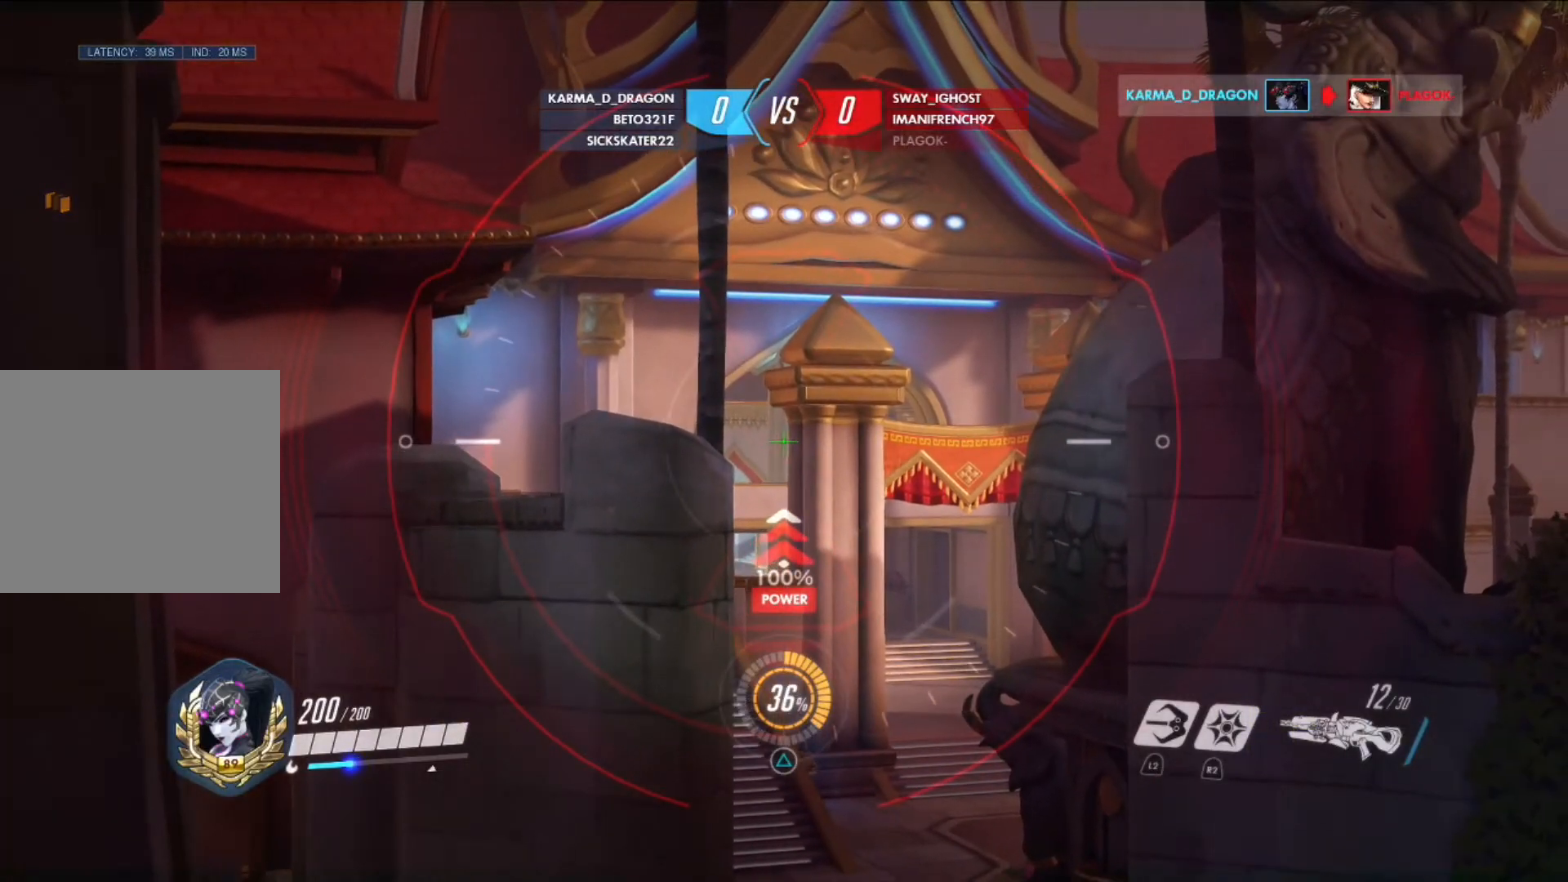
{"buttons": ["L1"], "left_stick": "center", "right_stick": "center", "events": [[292, "left_stick", "left"], [417, "left_stick", "center"]]}
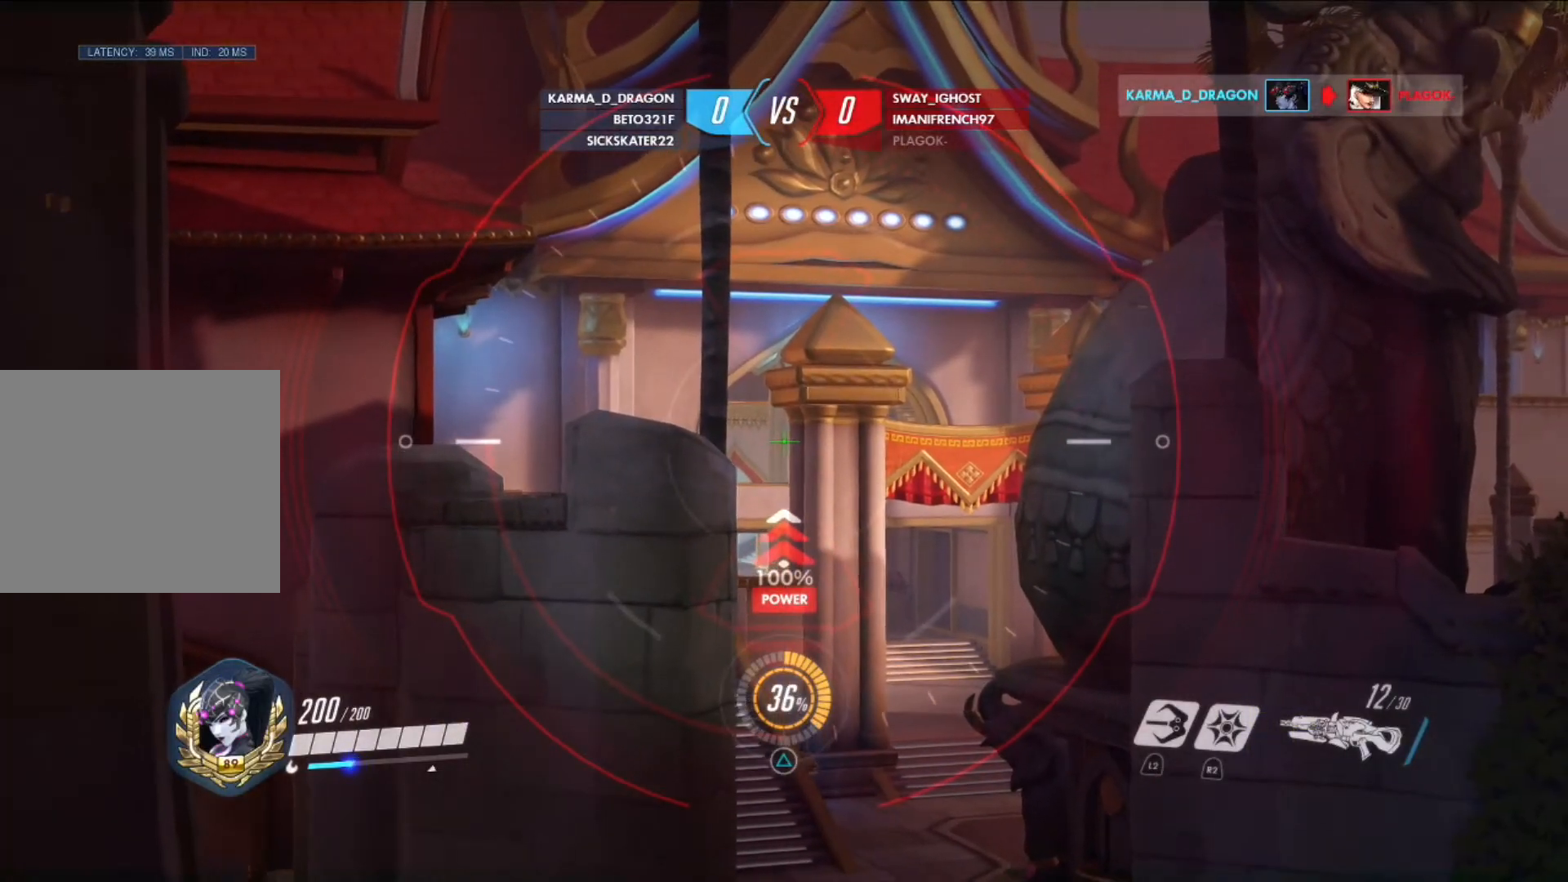
{"buttons": ["L1"], "left_stick": "center", "right_stick": "center", "events": [[125, "left_stick", "left"], [208, "left_stick", "center"], [375, "left_stick", "up-left"], [459, "left_stick", "center"]]}
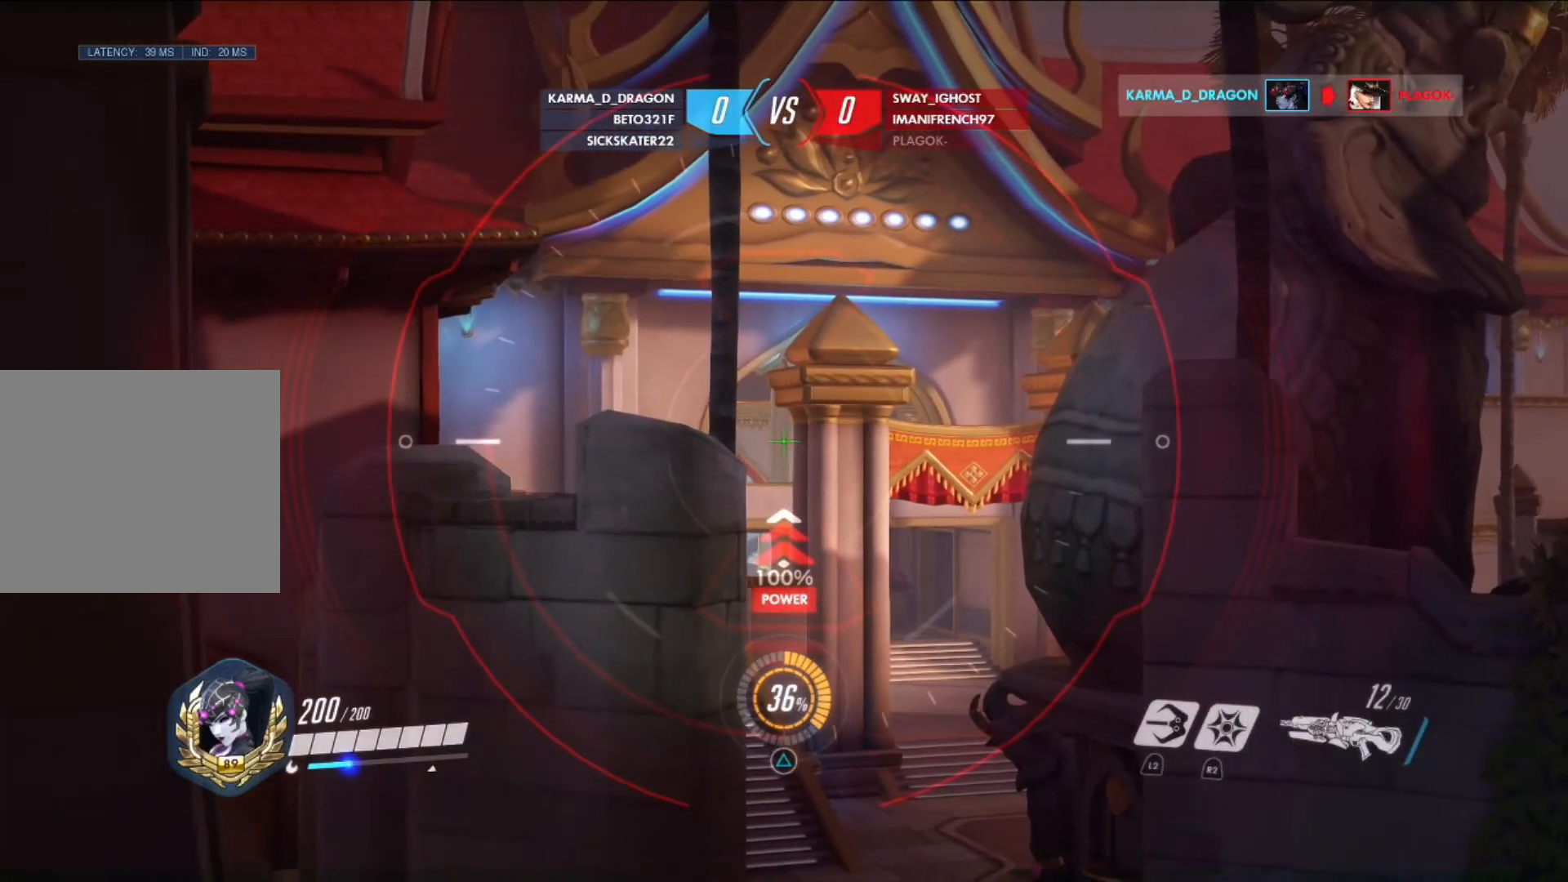
{"buttons": ["L1", "R1"], "left_stick": "right", "right_stick": "center", "events": [[42, "left_stick", "right"], [167, "left_stick", "left"], [251, "left_stick", "center"], [376, "left_stick", "left"], [417, "right_stick", "down-left"], [501, "R1", "down"], [501, "left_stick", "right"], [501, "right_stick", "center"]]}
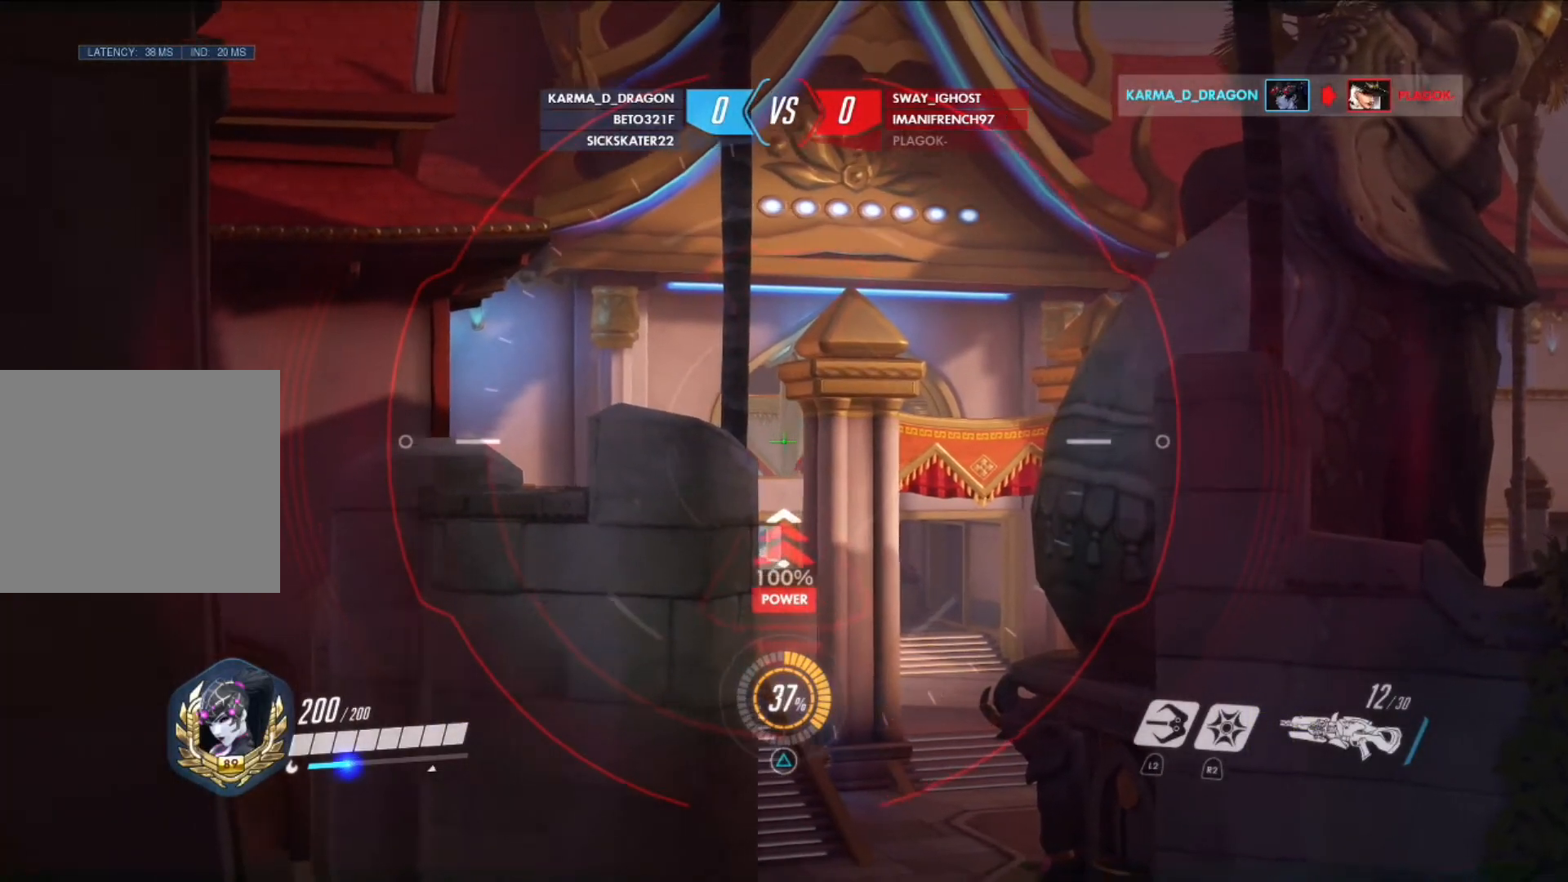
{"buttons": ["L1"], "left_stick": "down-left", "right_stick": "center", "events": [[83, "R1", "up"], [250, "left_stick", "left"], [334, "right_stick", "right"], [375, "left_stick", "down-left"], [459, "right_stick", "center"]]}
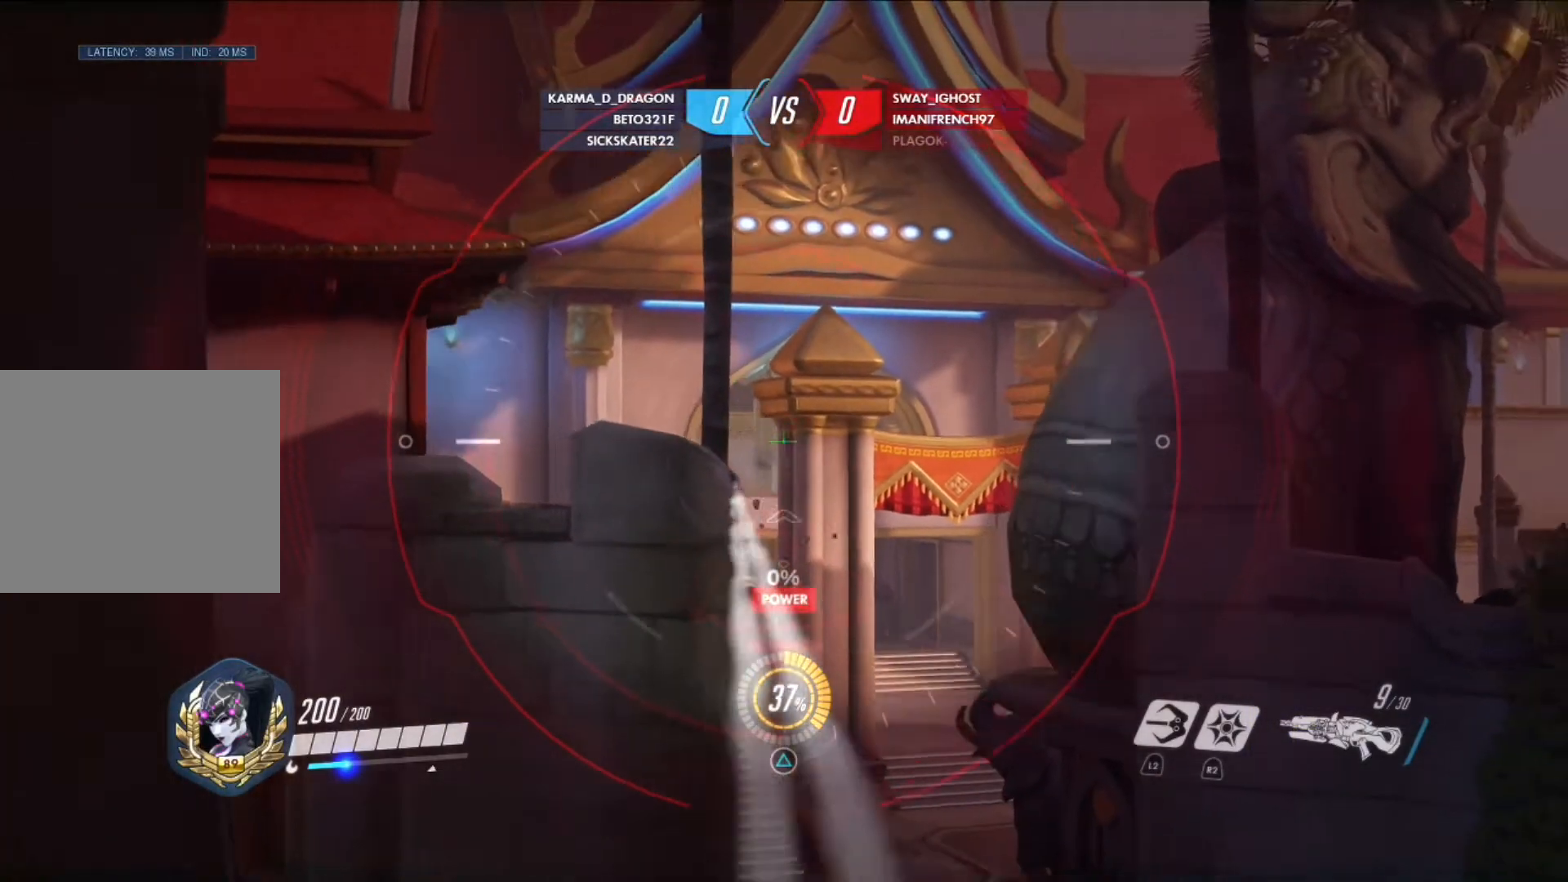
{"buttons": ["L1"], "left_stick": "center", "right_stick": "center", "events": [[42, "left_stick", "down"], [292, "left_stick", "center"]]}
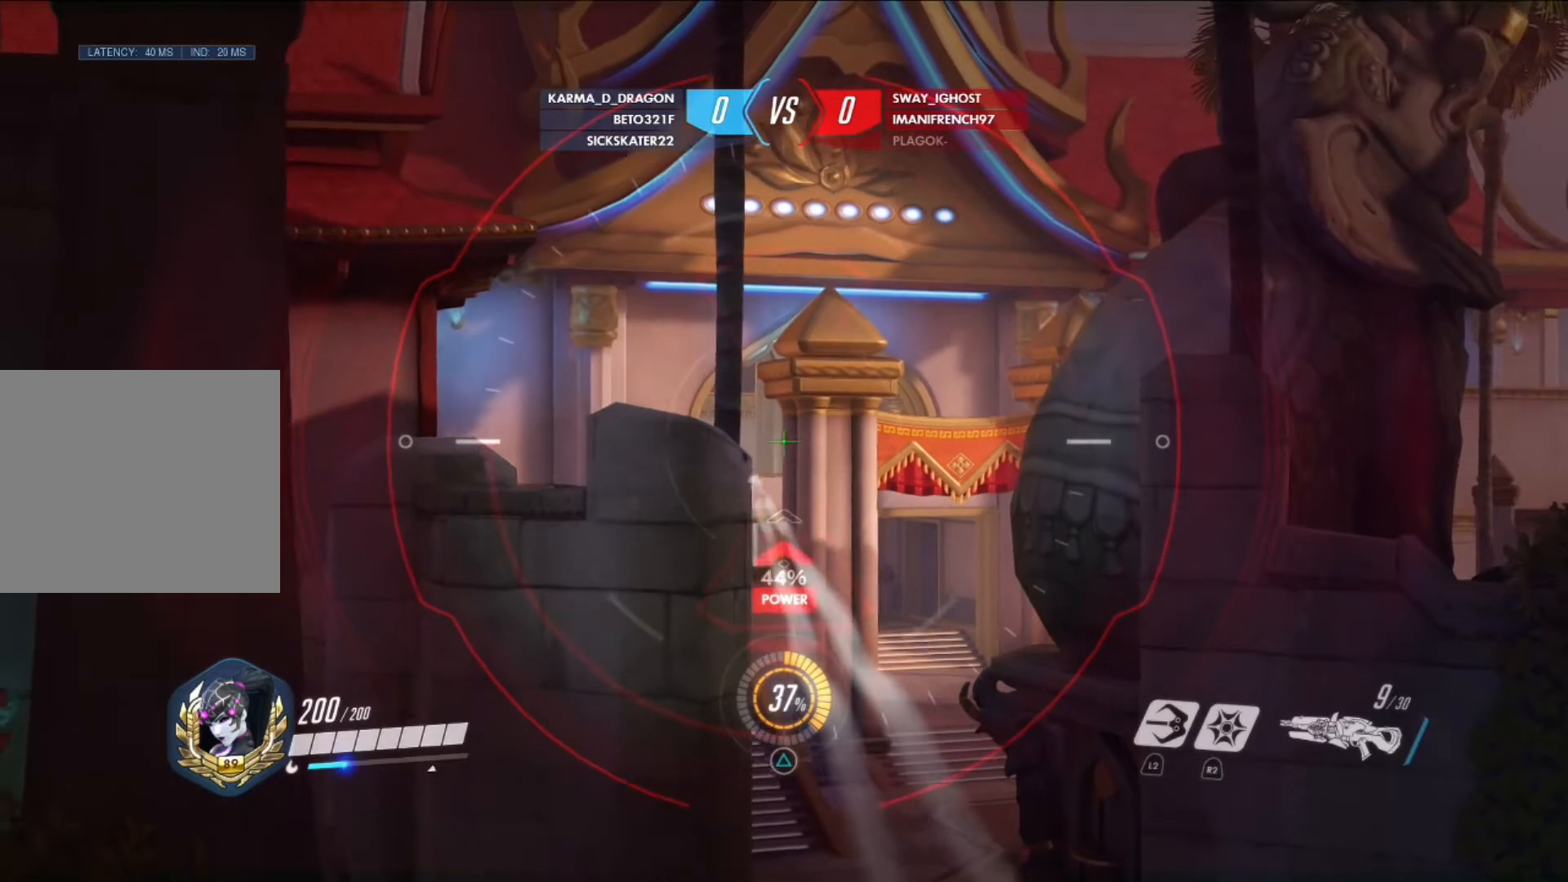
{"buttons": ["L1"], "left_stick": "center", "right_stick": "center", "events": [[42, "left_stick", "left"], [125, "left_stick", "center"], [292, "left_stick", "left"], [417, "left_stick", "center"]]}
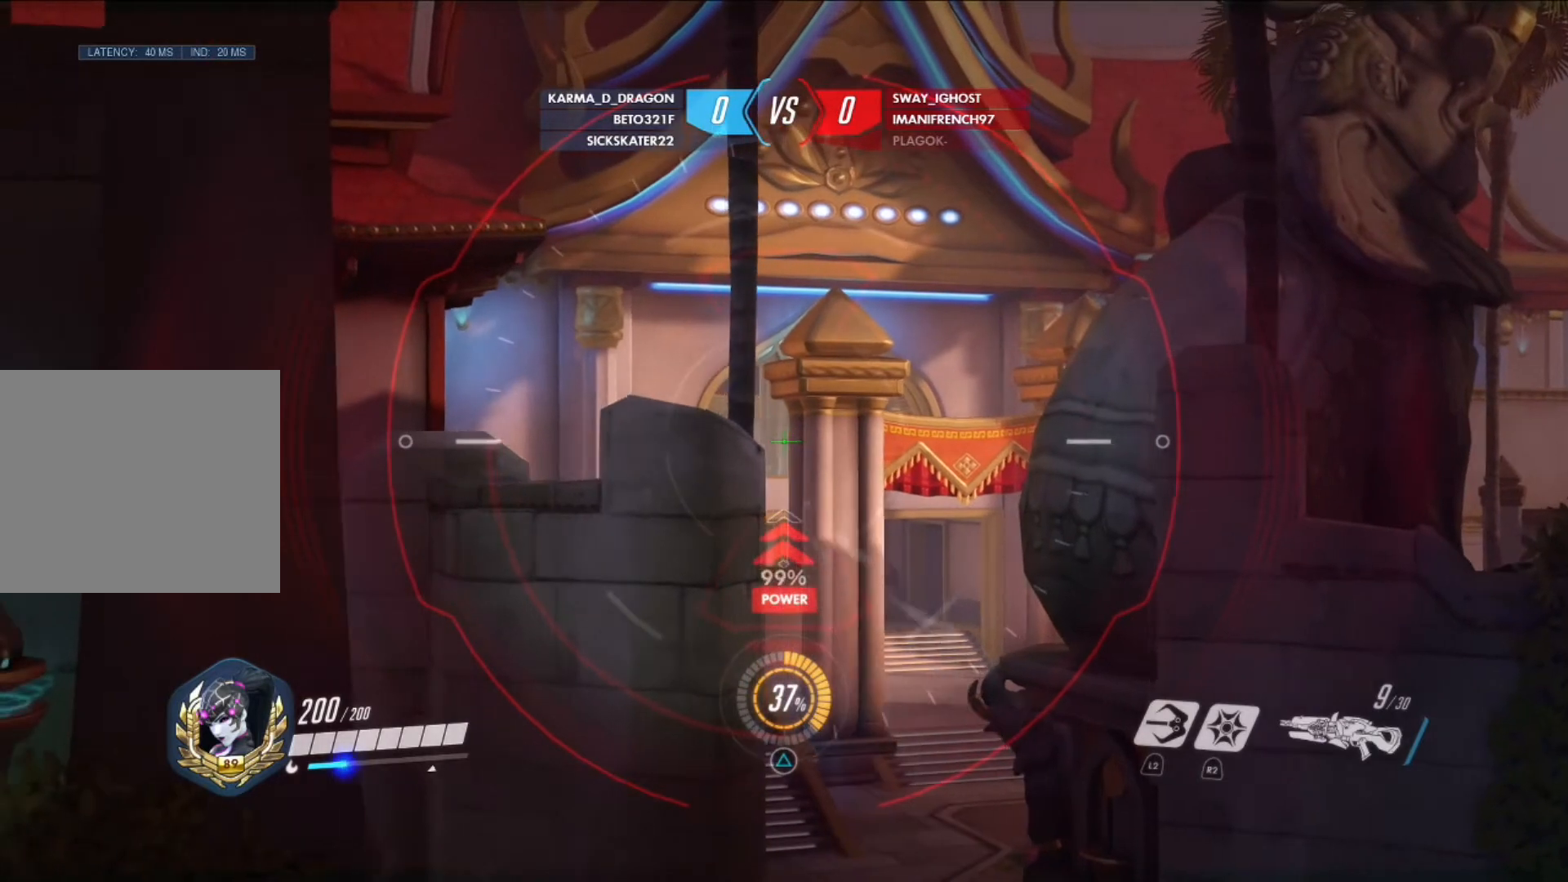
{"buttons": ["L1"], "left_stick": "center", "right_stick": "center", "events": [[250, "left_stick", "right"], [458, "left_stick", "center"]]}
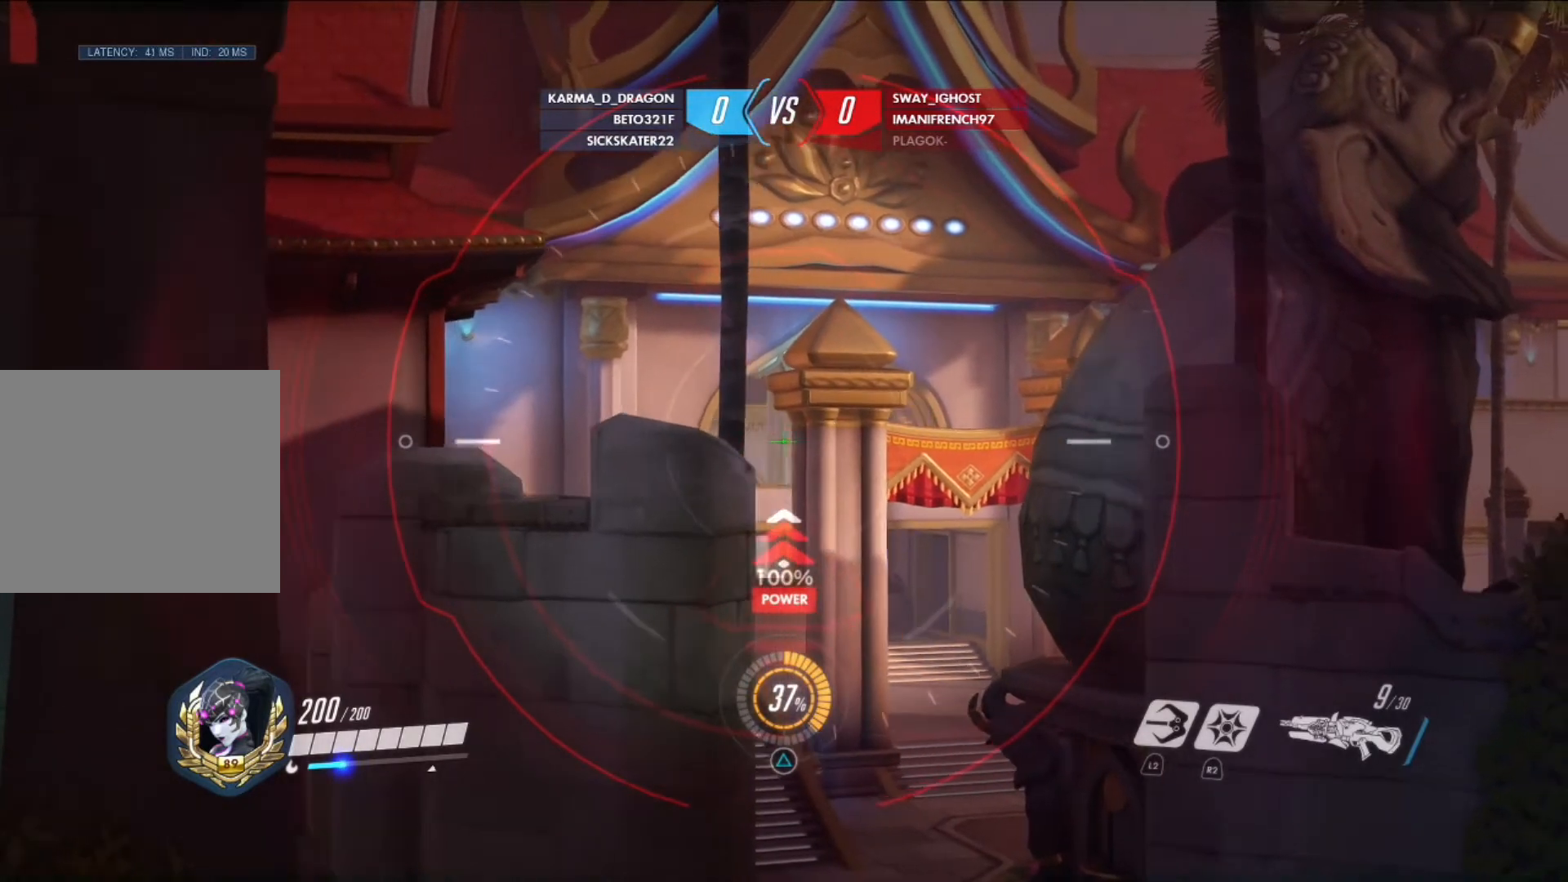
{"buttons": ["L1"], "left_stick": "center", "right_stick": "center", "events": [[334, "left_stick", "up-left"], [417, "left_stick", "center"]]}
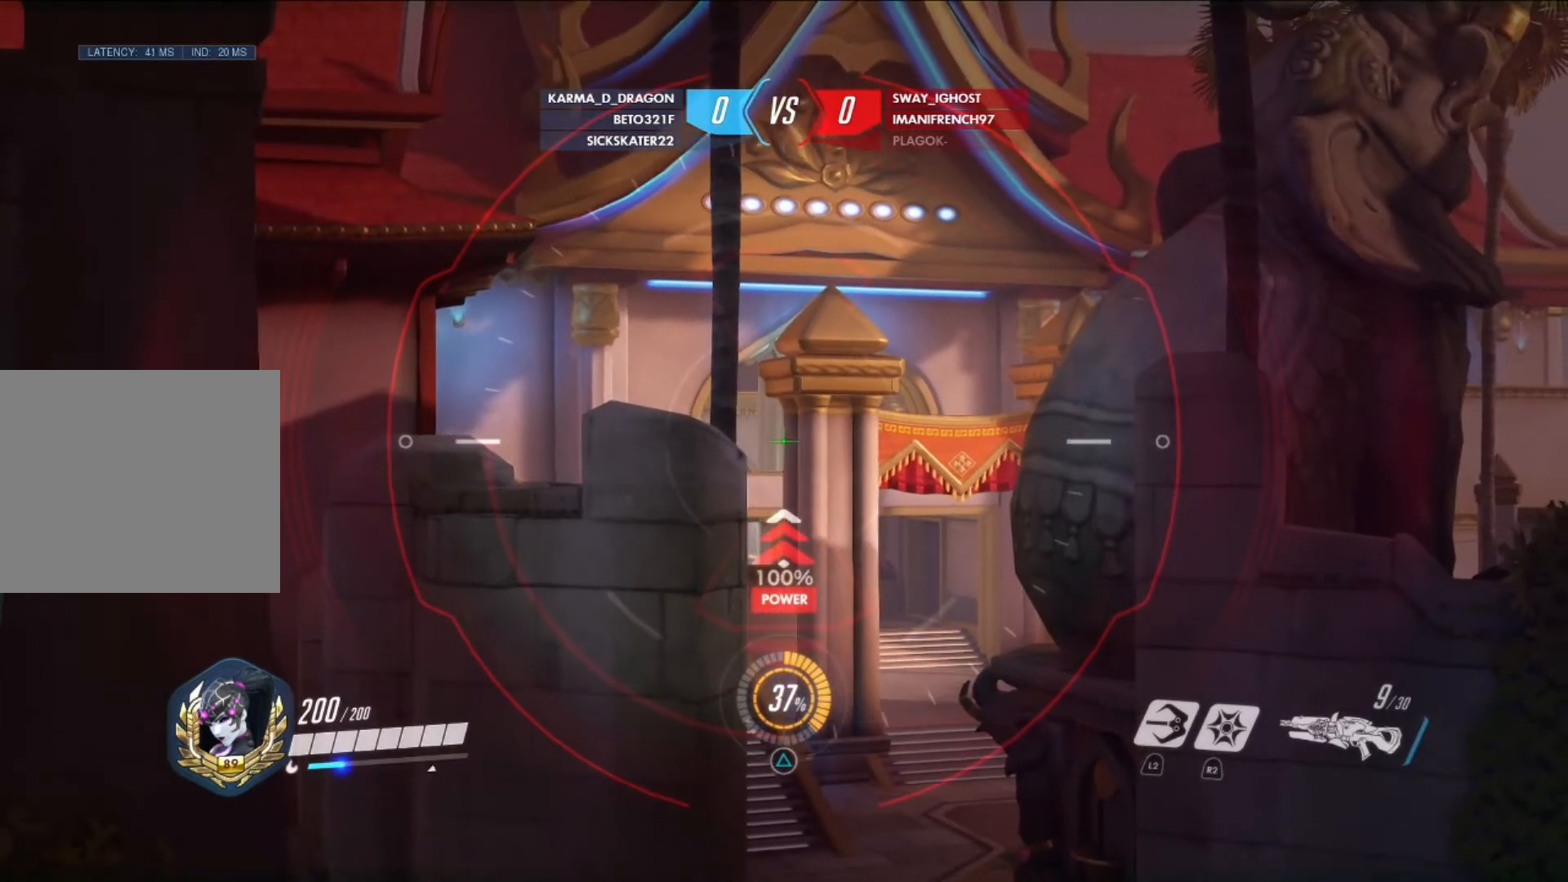
{"buttons": ["L1"], "left_stick": "center", "right_stick": "center", "events": [[125, "left_stick", "up-left"], [250, "left_stick", "center"], [375, "left_stick", "up-left"], [458, "left_stick", "center"]]}
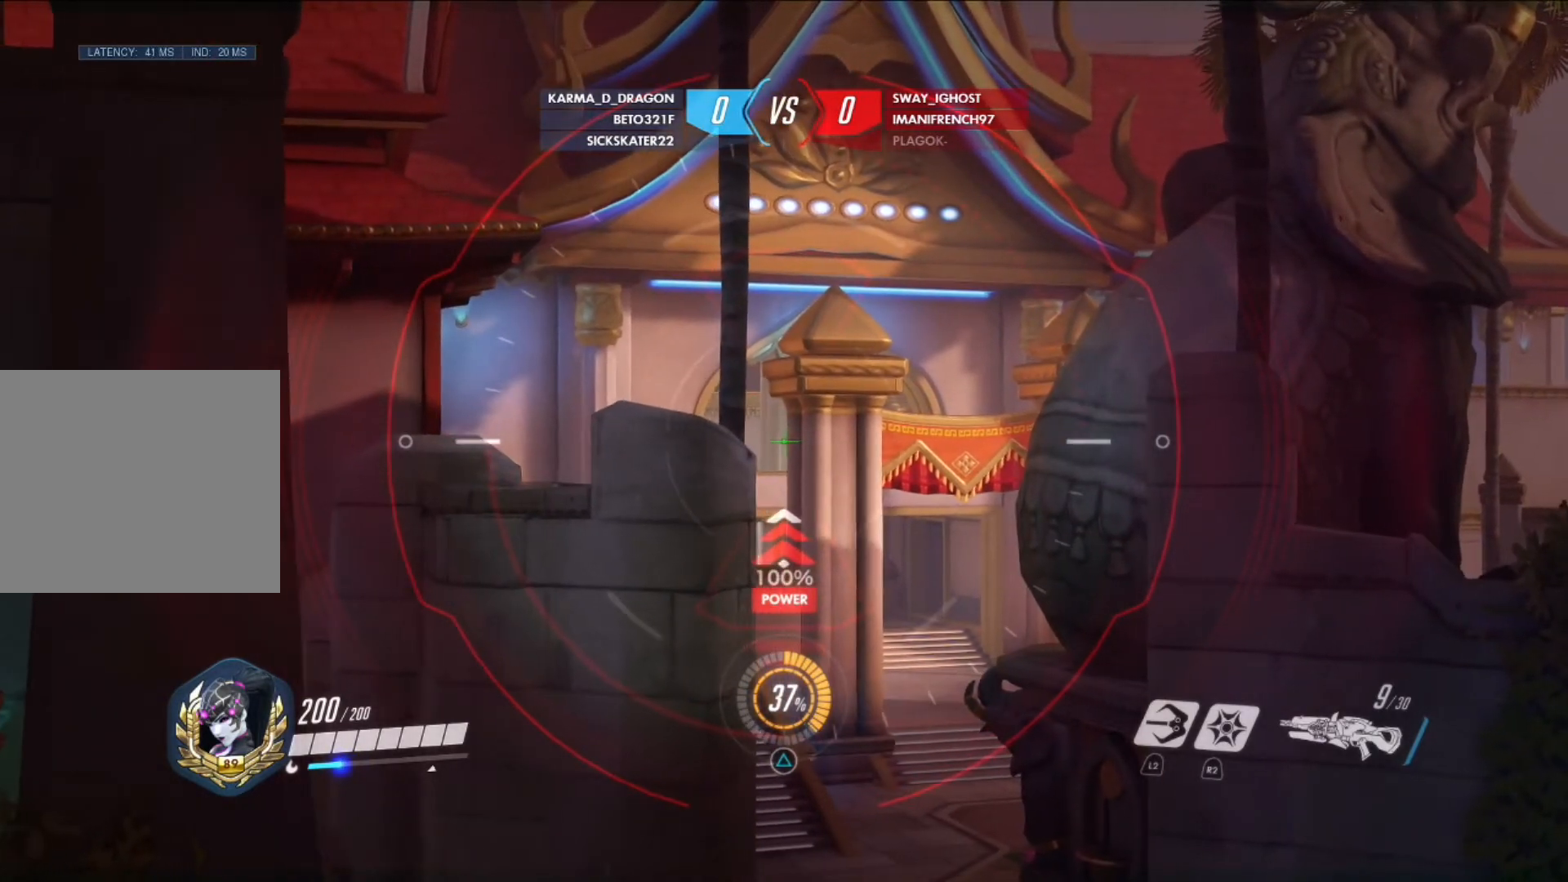
{"buttons": ["L1"], "left_stick": "up-left", "right_stick": "up-left", "events": [[417, "left_stick", "up-left"], [501, "right_stick", "up-left"]]}
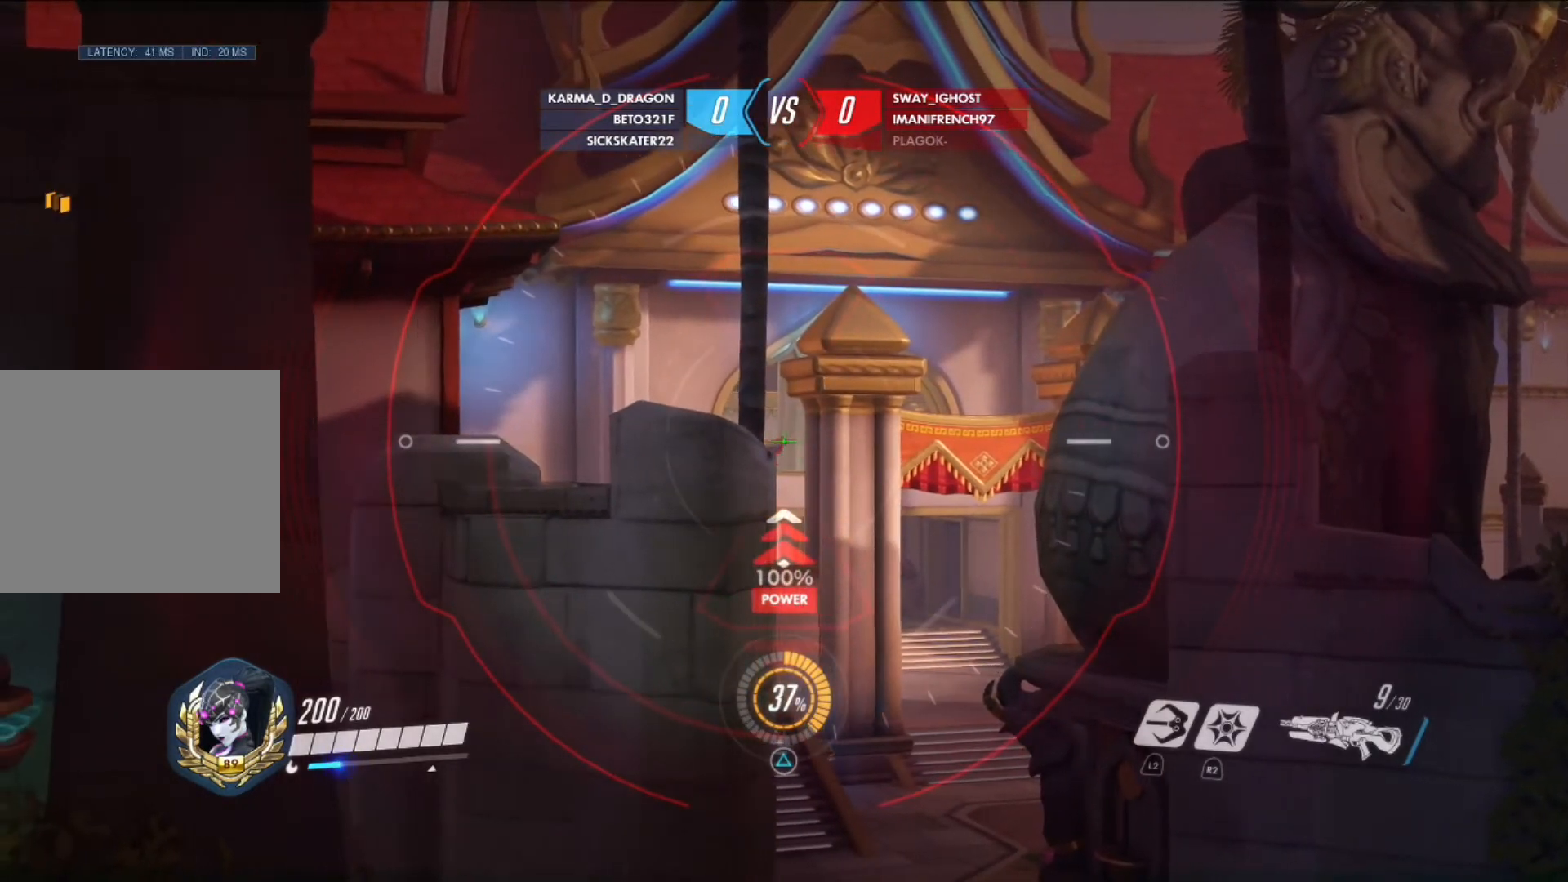
{"buttons": ["L1"], "left_stick": "right", "right_stick": "center", "events": [[41, "left_stick", "right"], [83, "right_stick", "center"]]}
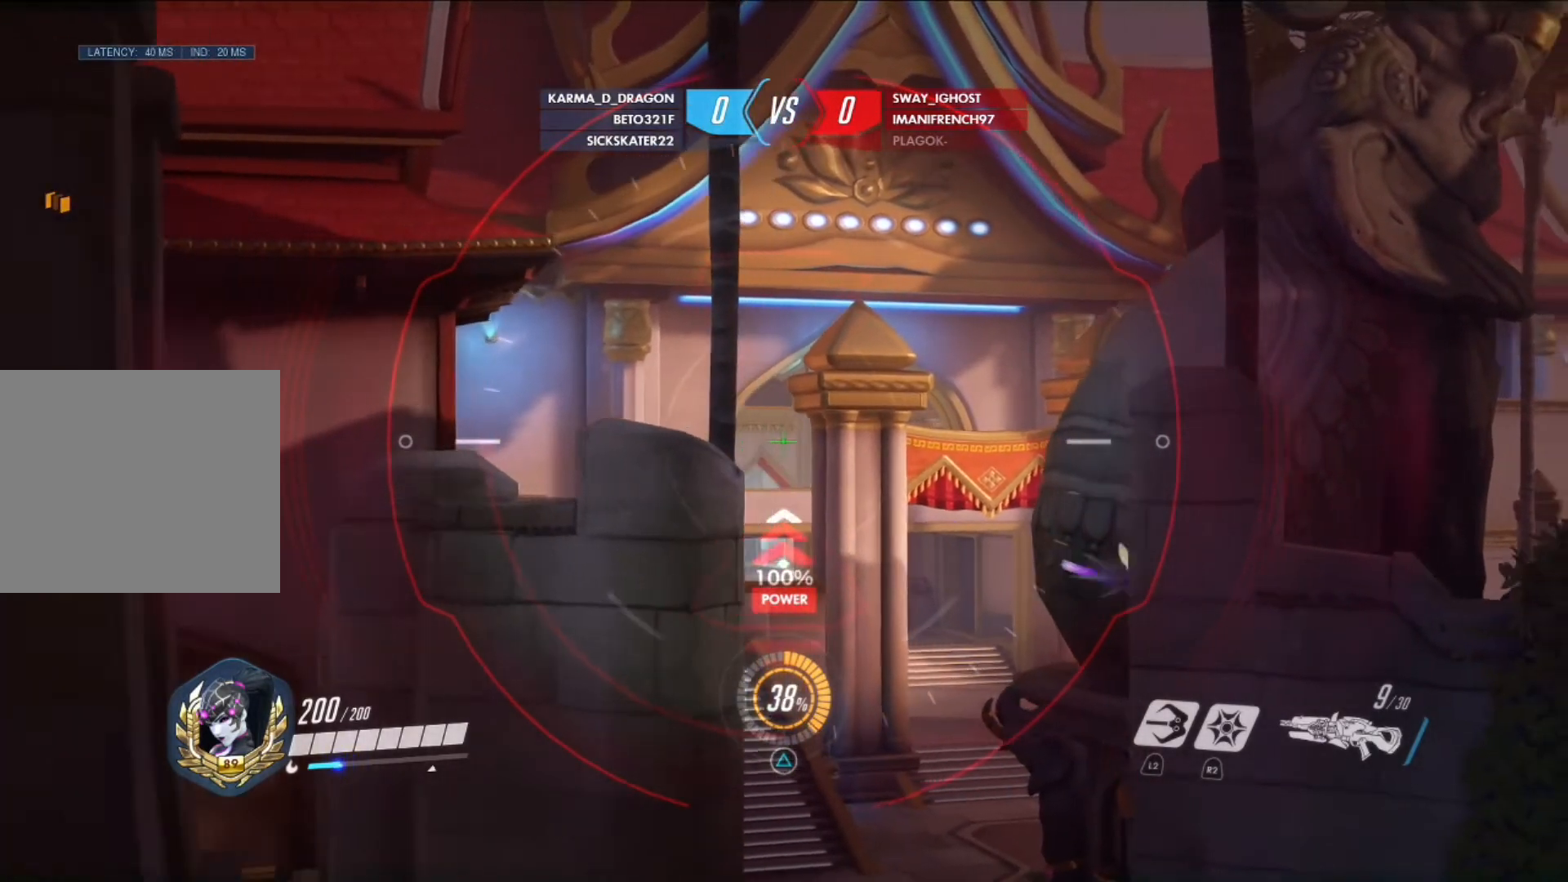
{"buttons": ["L1", "R1"], "left_stick": "right", "right_stick": "left", "events": [[209, "right_stick", "left"], [292, "right_stick", "center"], [459, "right_stick", "left"], [501, "R1", "down"]]}
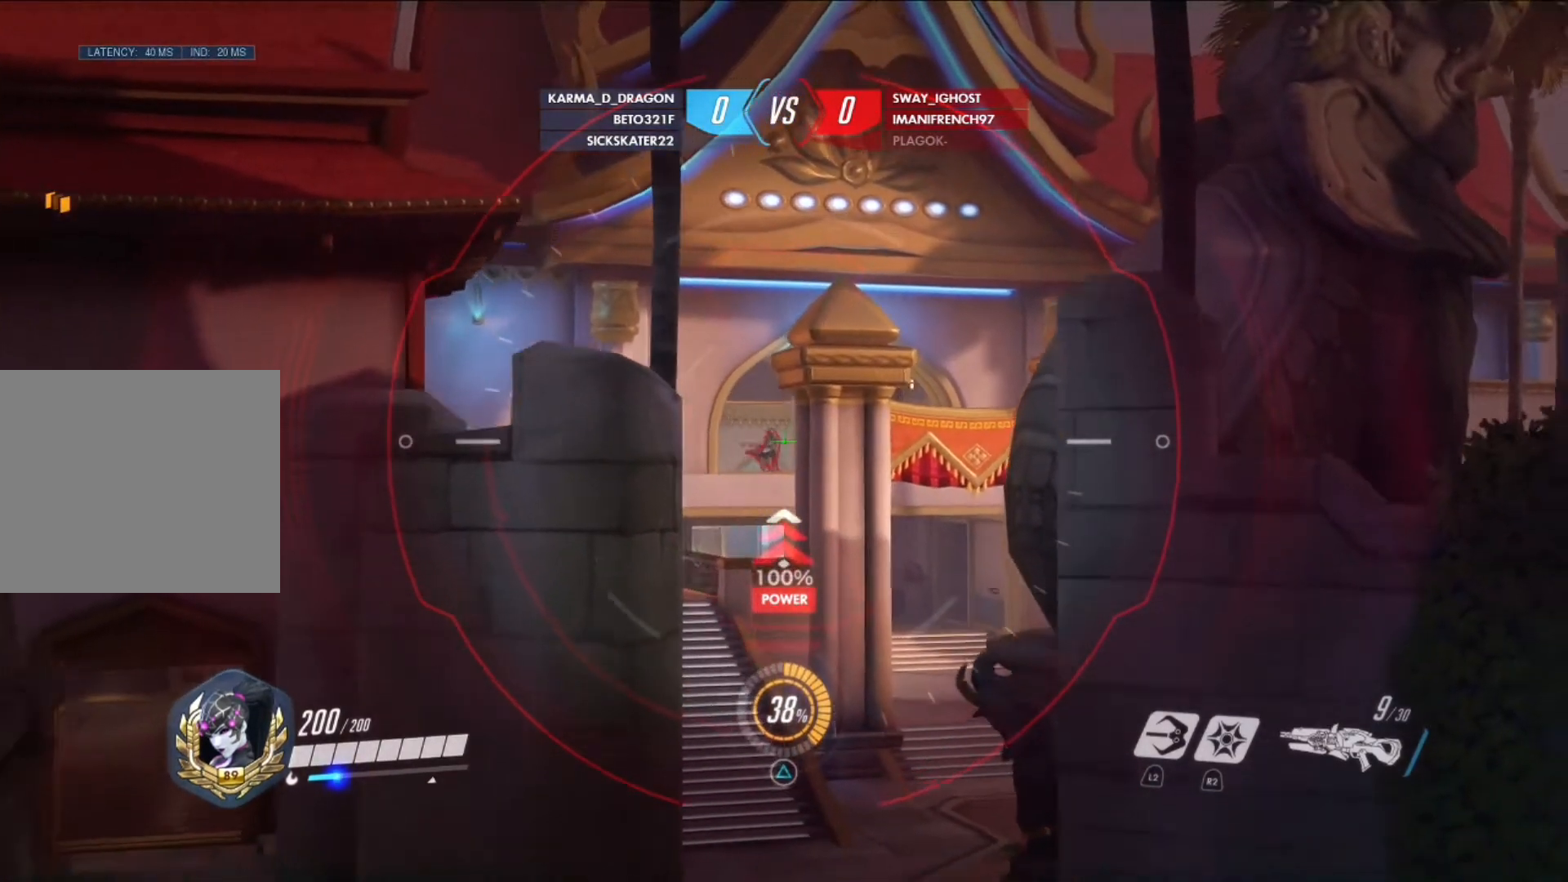
{"buttons": ["SQUARE"], "left_stick": "up", "right_stick": "center", "events": [[41, "right_stick", "center"], [125, "L1", "up"], [125, "R1", "up"], [125, "left_stick", "up-right"], [292, "left_stick", "up"], [500, "SQUARE", "down"]]}
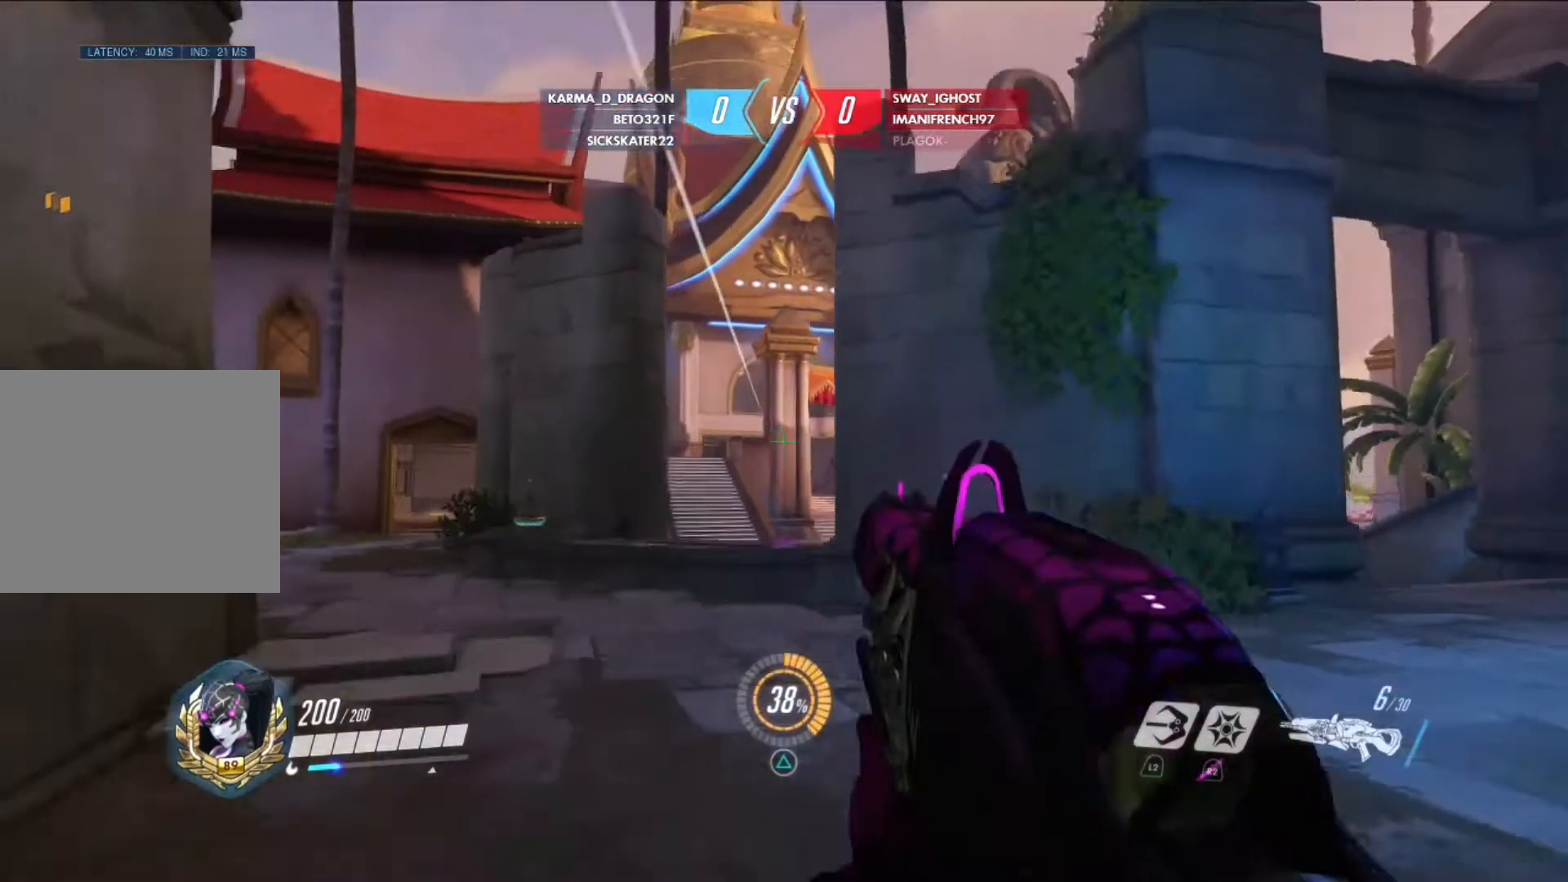
{"buttons": [], "left_stick": "up", "right_stick": "center", "events": [[42, "SQUARE", "up"], [125, "SQUARE", "down"], [209, "SQUARE", "up"]]}
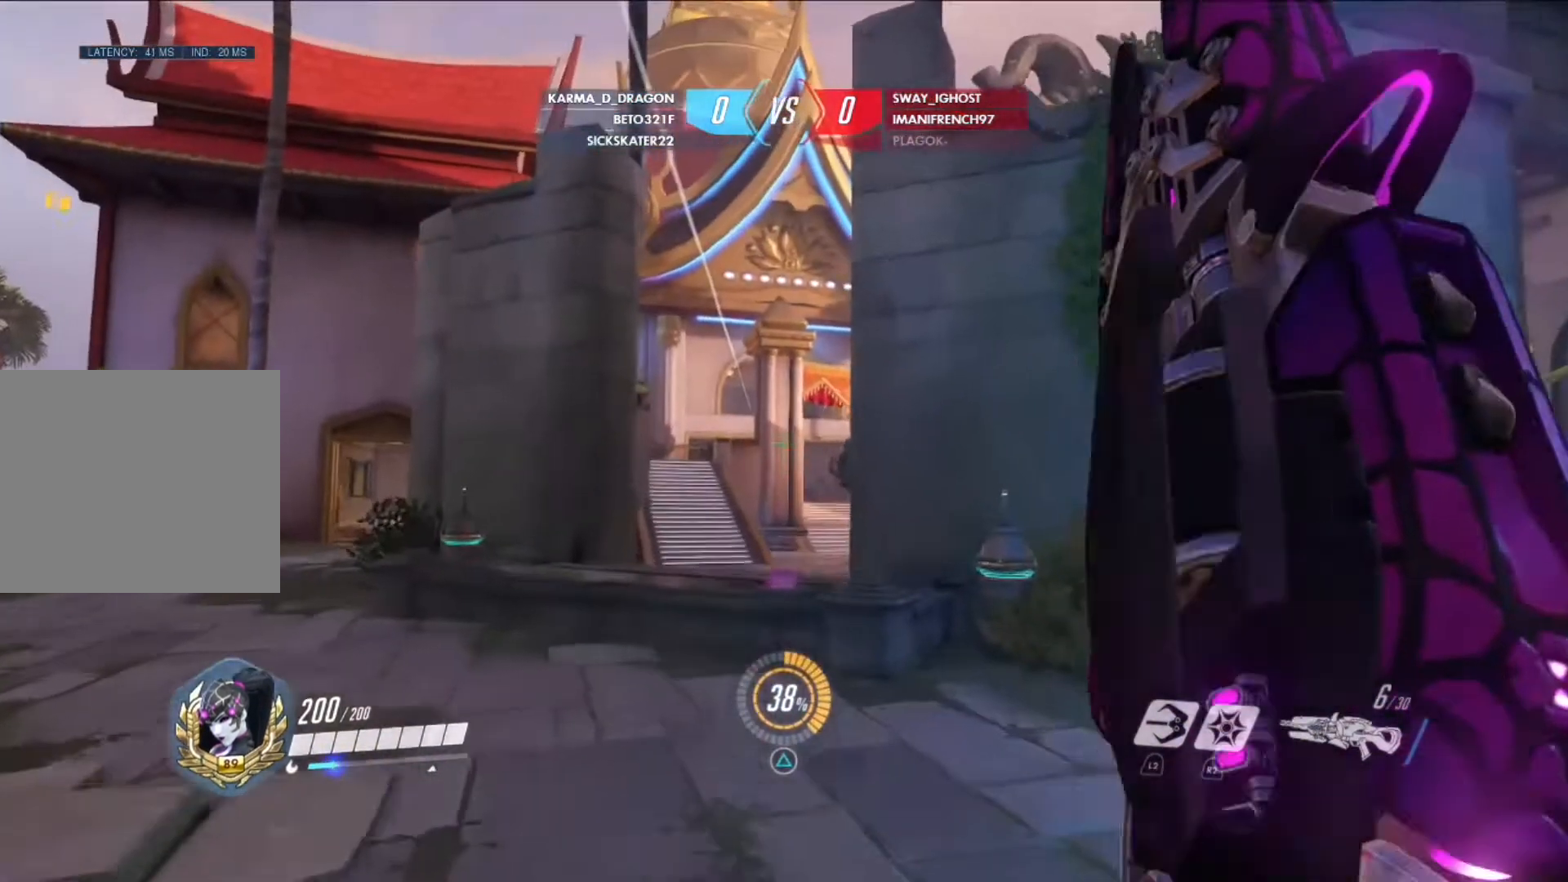
{"buttons": [], "left_stick": "up", "right_stick": "center", "events": []}
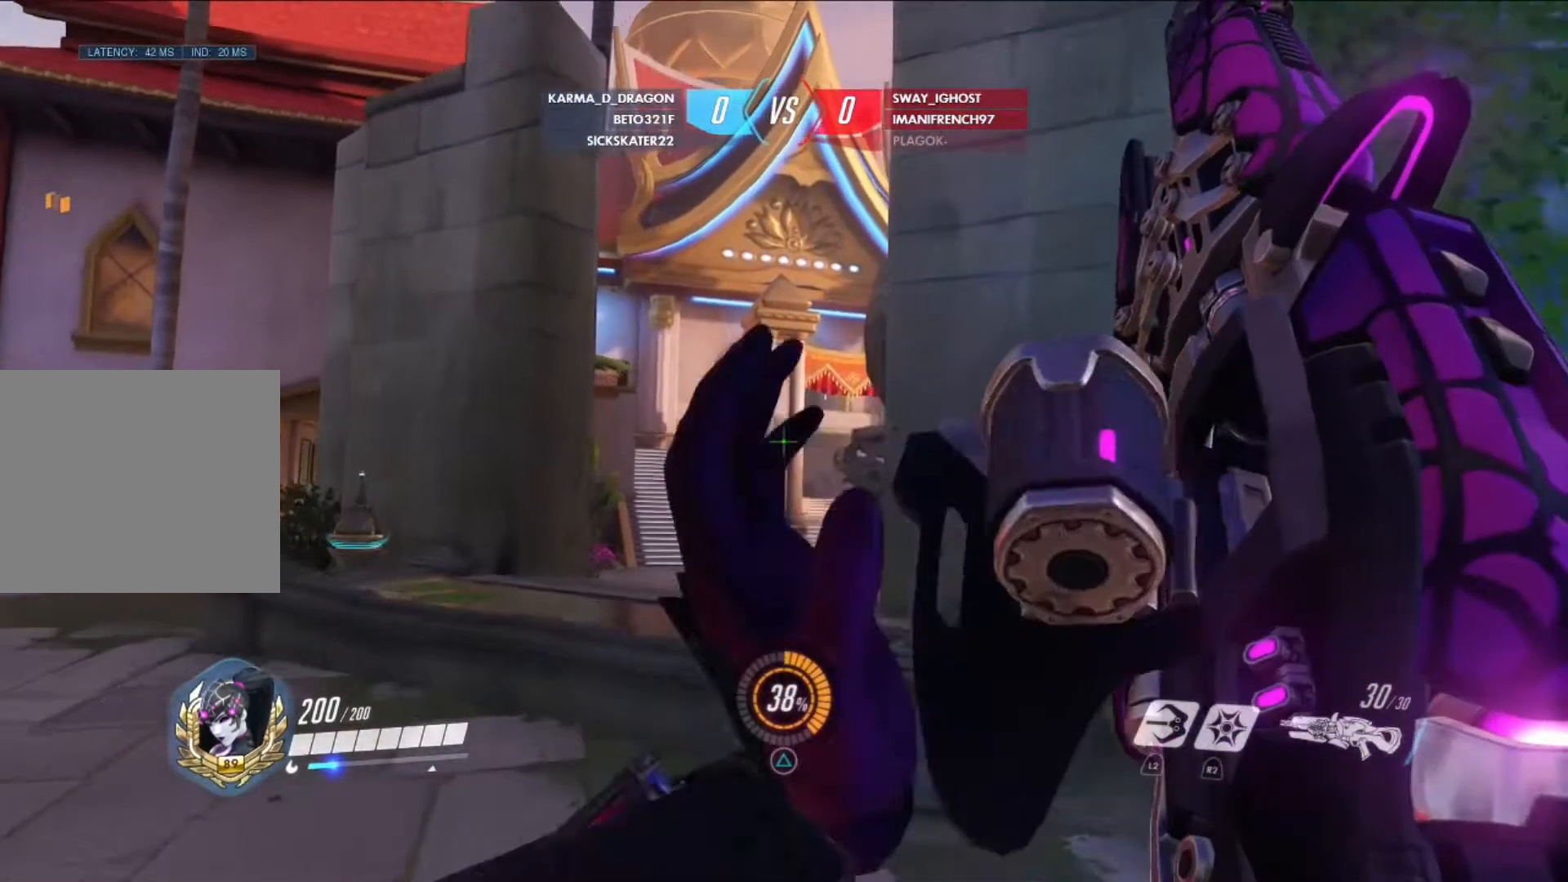
{"buttons": ["L1"], "left_stick": "up-left", "right_stick": "up", "events": [[42, "right_stick", "down"], [167, "right_stick", "center"], [417, "right_stick", "up"], [459, "L1", "down"], [501, "left_stick", "up-left"]]}
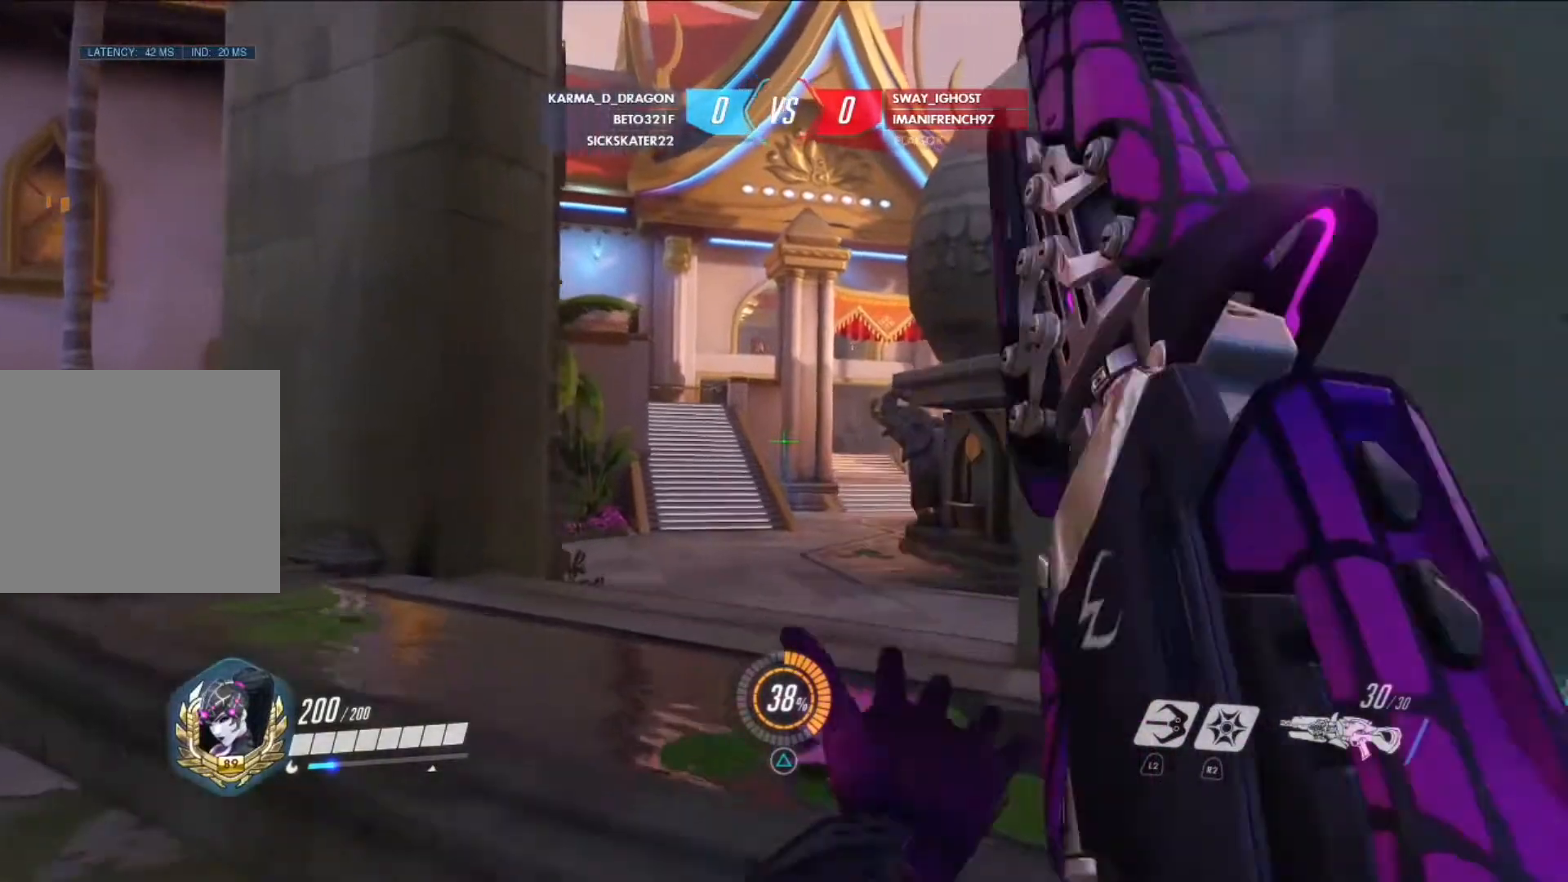
{"buttons": ["L1"], "left_stick": "left", "right_stick": "center", "events": [[41, "right_stick", "center"], [125, "left_stick", "left"], [208, "right_stick", "up"], [375, "right_stick", "center"]]}